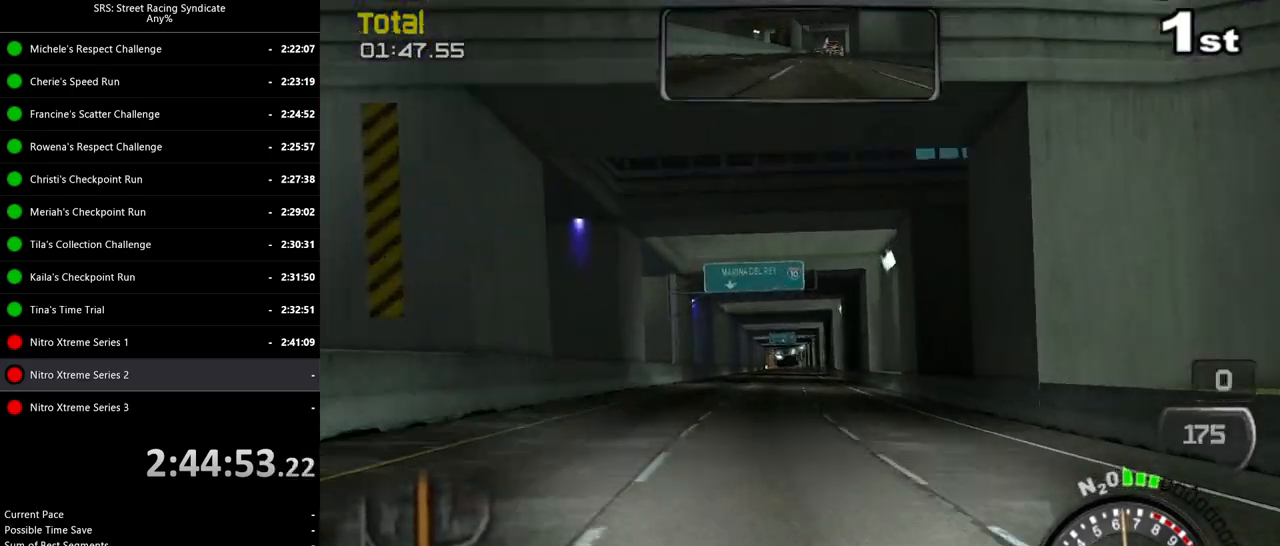
Gameplay with a controller (PlayStation layout); each line is a JSON object with the inputs held at the frame after it. "events" lists button and stick changes between this image and that frame as [ms after this image, input, new state], when the widget could be followed in between. Not read: right_stick.
{"buttons": ["R2"], "left_stick": "center", "events": []}
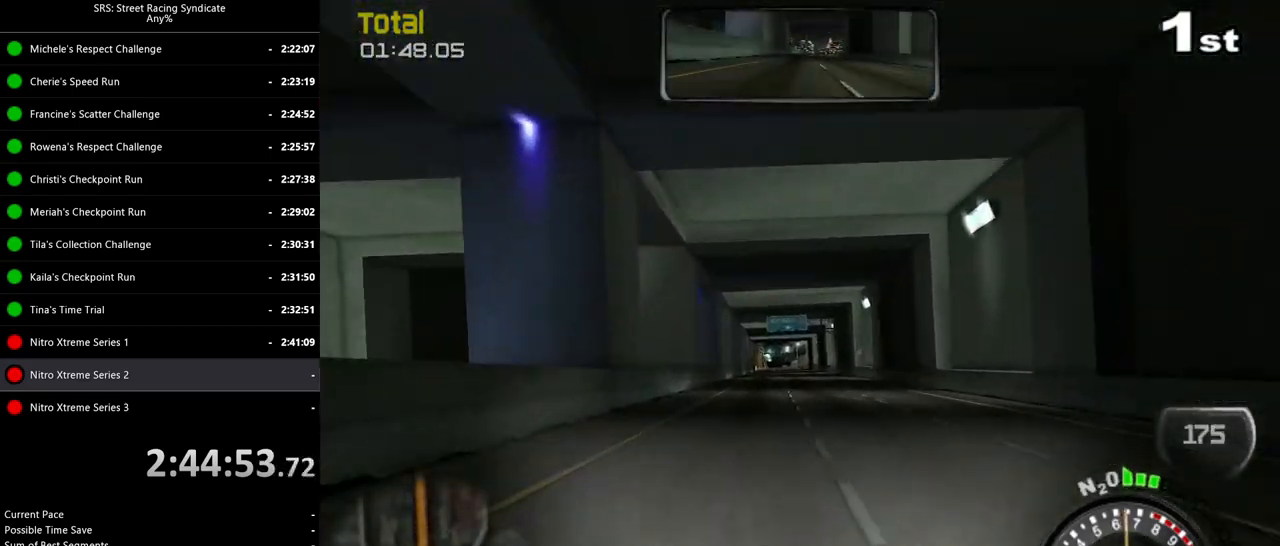
{"buttons": ["R2"], "left_stick": "center", "events": [[67, "left_stick", "right"], [150, "left_stick", "center"]]}
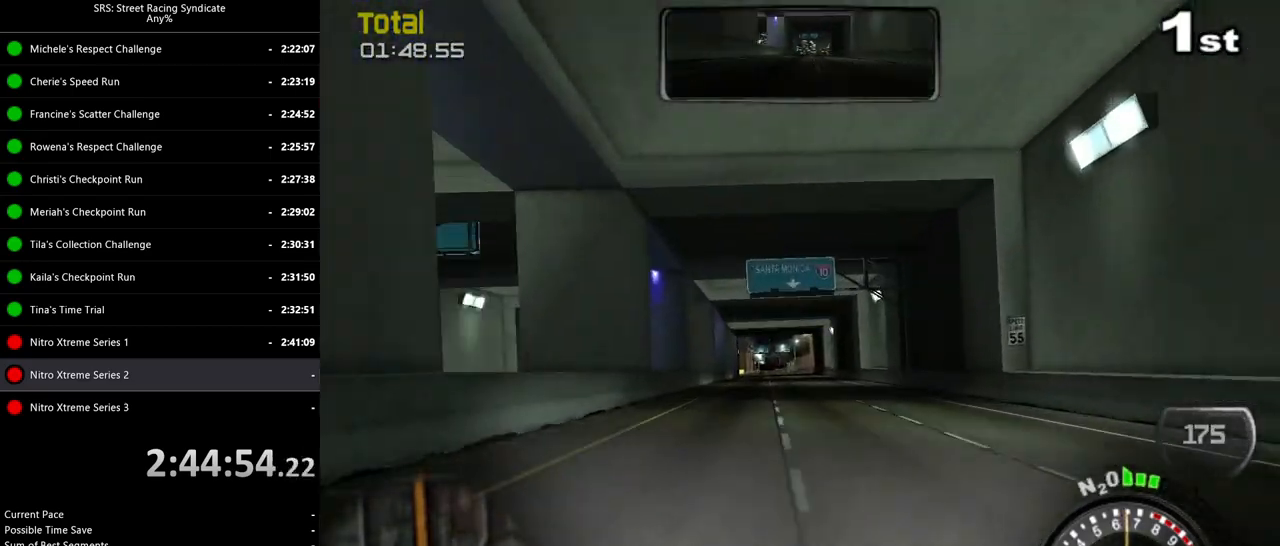
{"buttons": ["R2"], "left_stick": "up-right", "events": [[151, "left_stick", "left"], [267, "left_stick", "center"], [451, "left_stick", "up-right"]]}
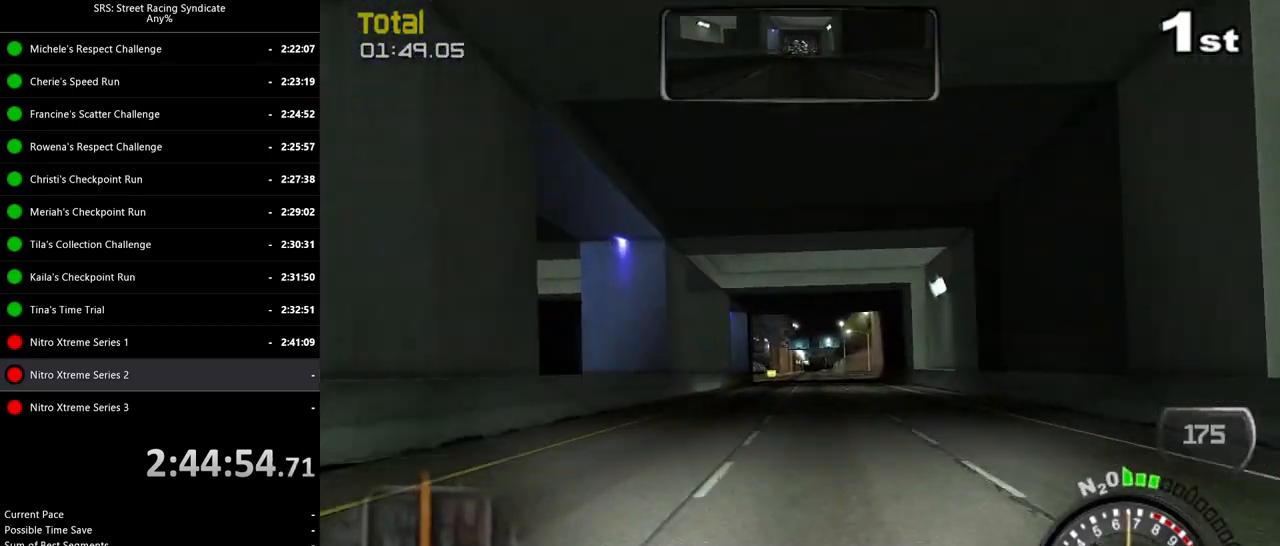
{"buttons": ["R2"], "left_stick": "center", "events": [[50, "left_stick", "center"]]}
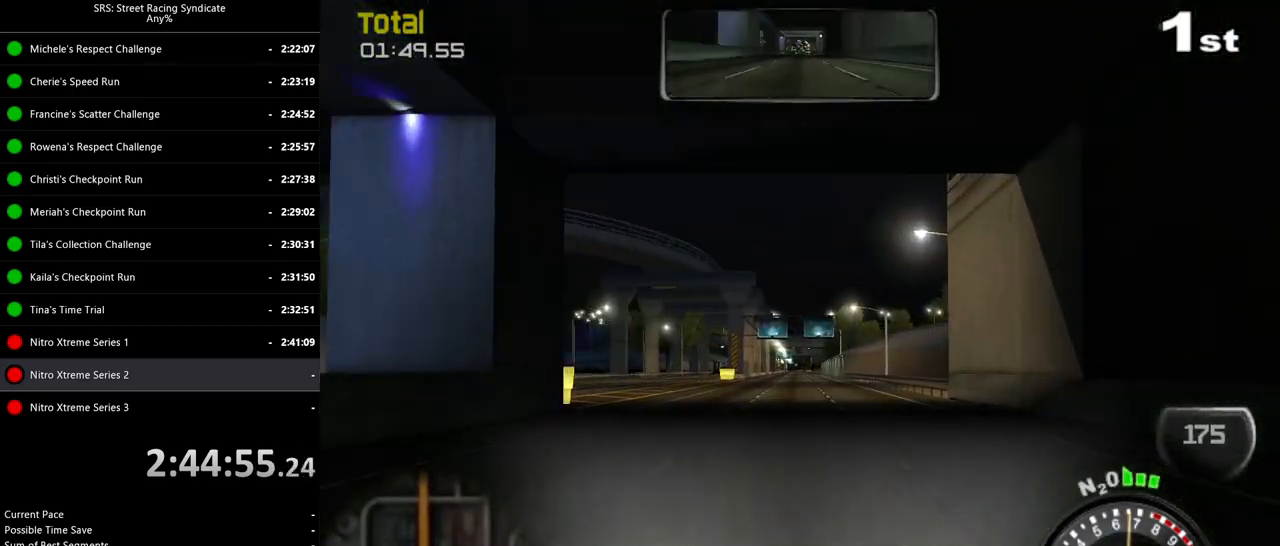
{"buttons": ["R2"], "left_stick": "center", "events": []}
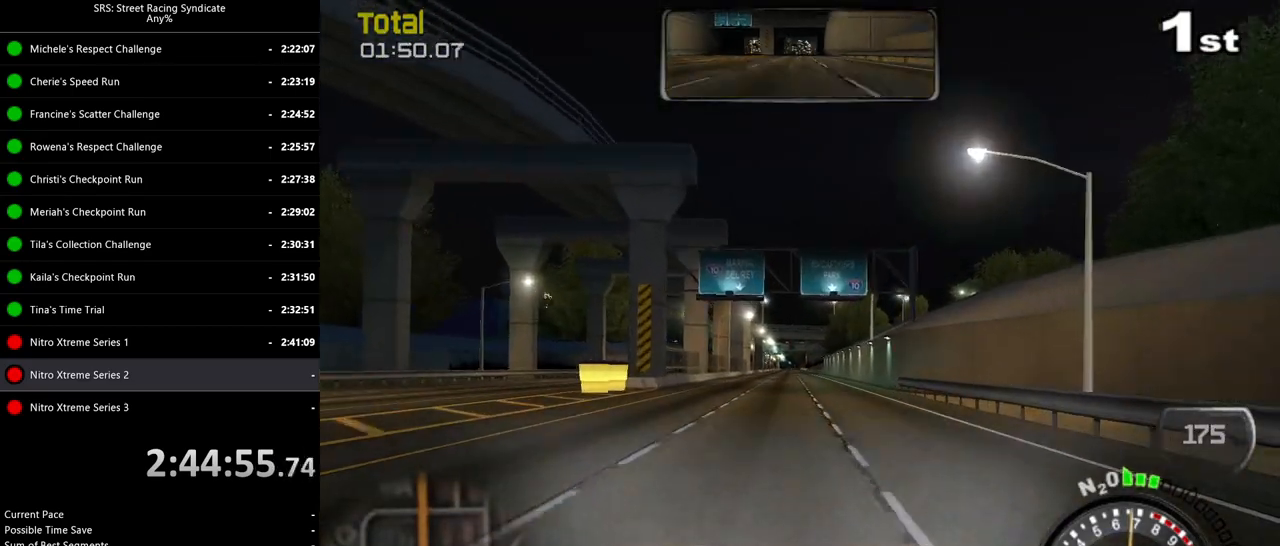
{"buttons": ["R2"], "left_stick": "center", "events": []}
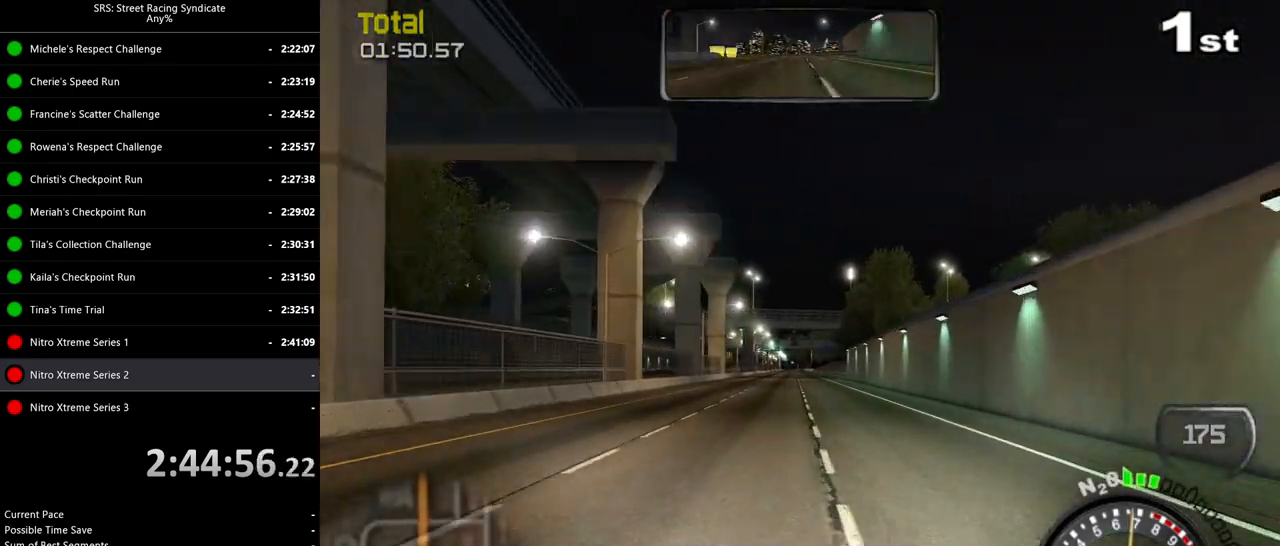
{"buttons": ["R2"], "left_stick": "center", "events": []}
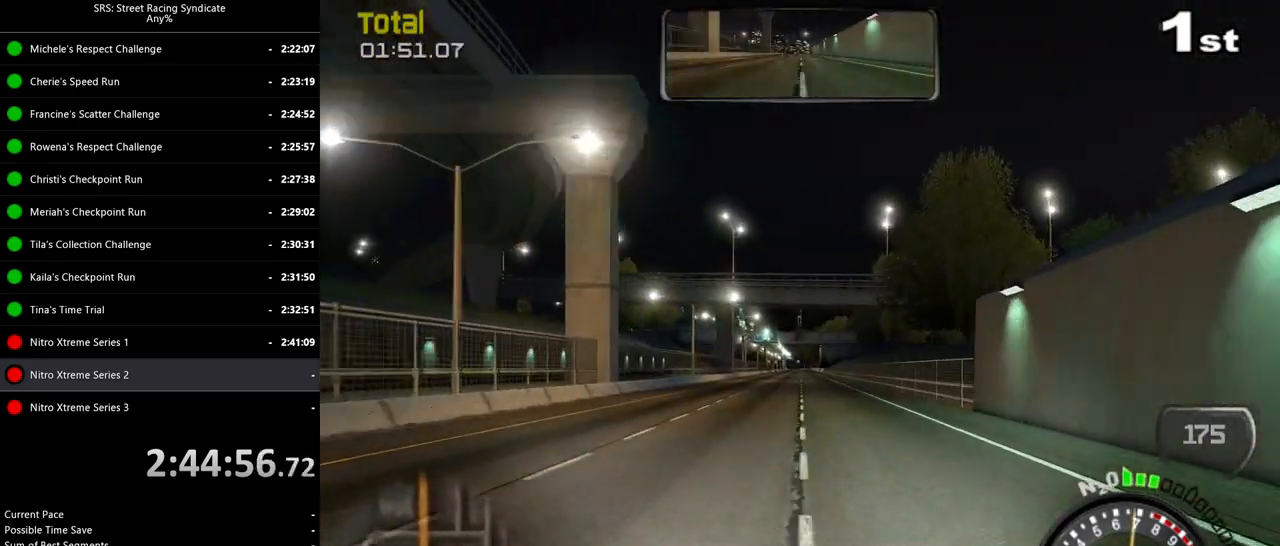
{"buttons": ["R2"], "left_stick": "up-right", "events": [[217, "left_stick", "up-right"], [267, "left_stick", "center"], [484, "left_stick", "up-right"]]}
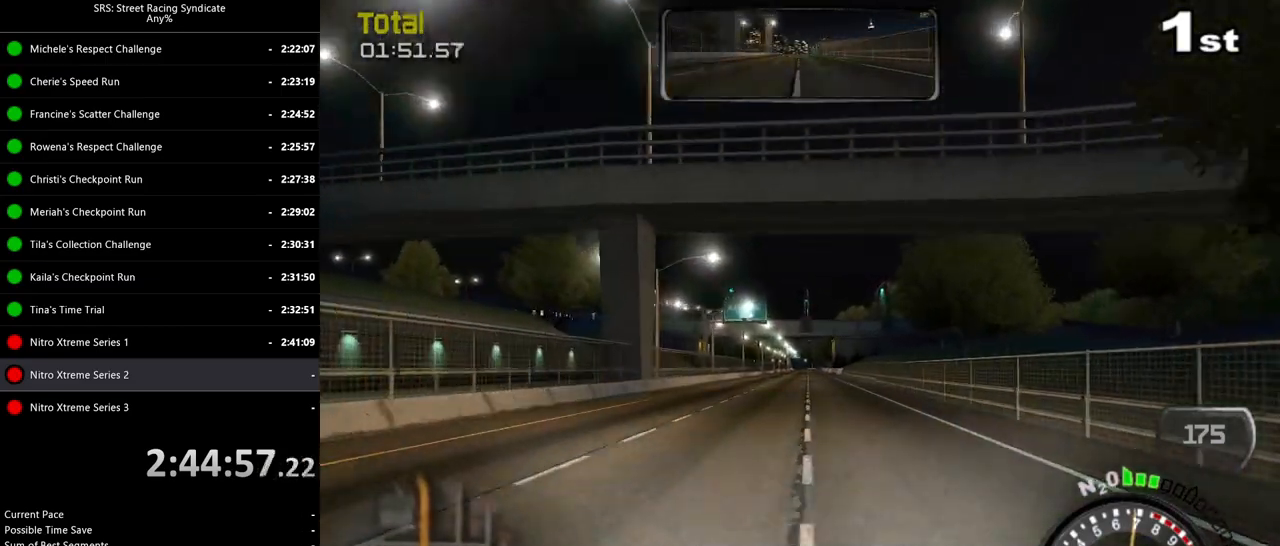
{"buttons": ["R2"], "left_stick": "center", "events": [[317, "left_stick", "center"]]}
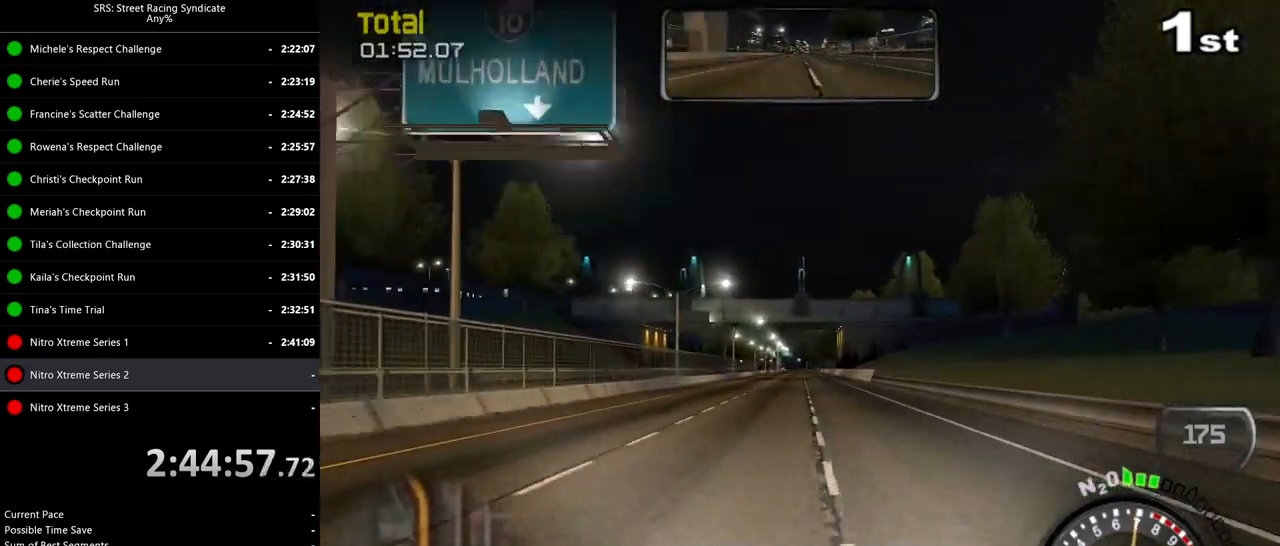
{"buttons": ["R2"], "left_stick": "center", "events": []}
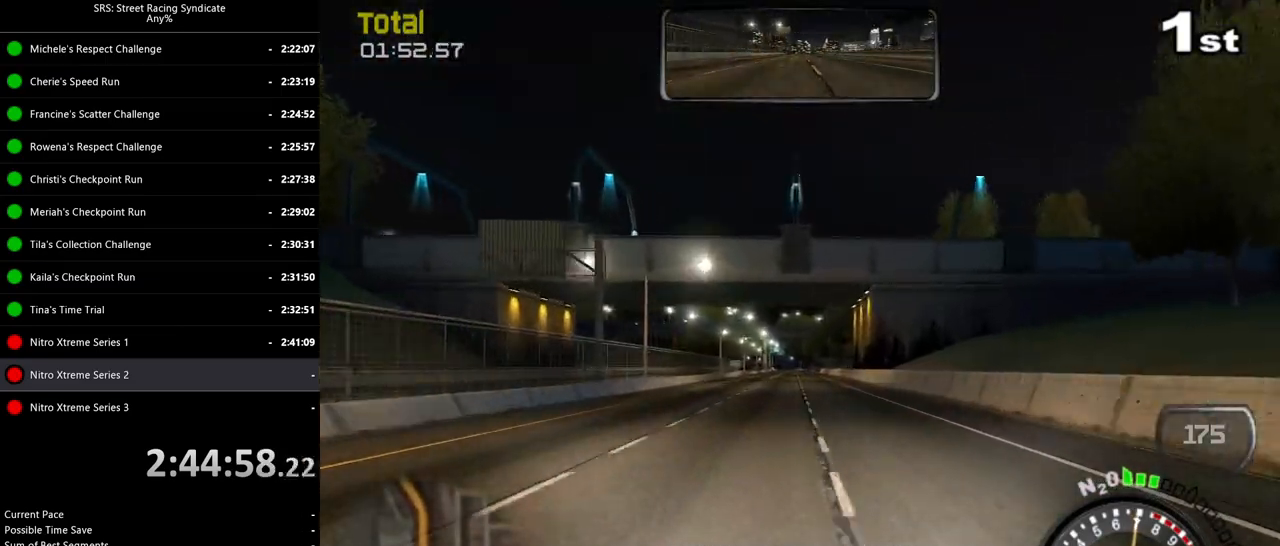
{"buttons": ["R2"], "left_stick": "center", "events": []}
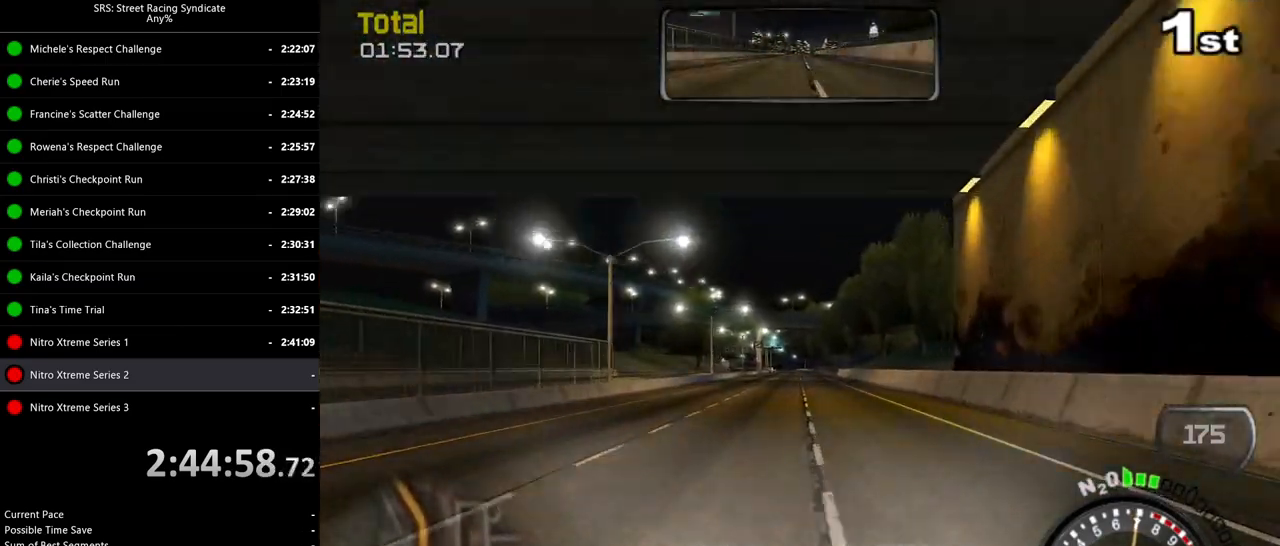
{"buttons": ["R2"], "left_stick": "center", "events": []}
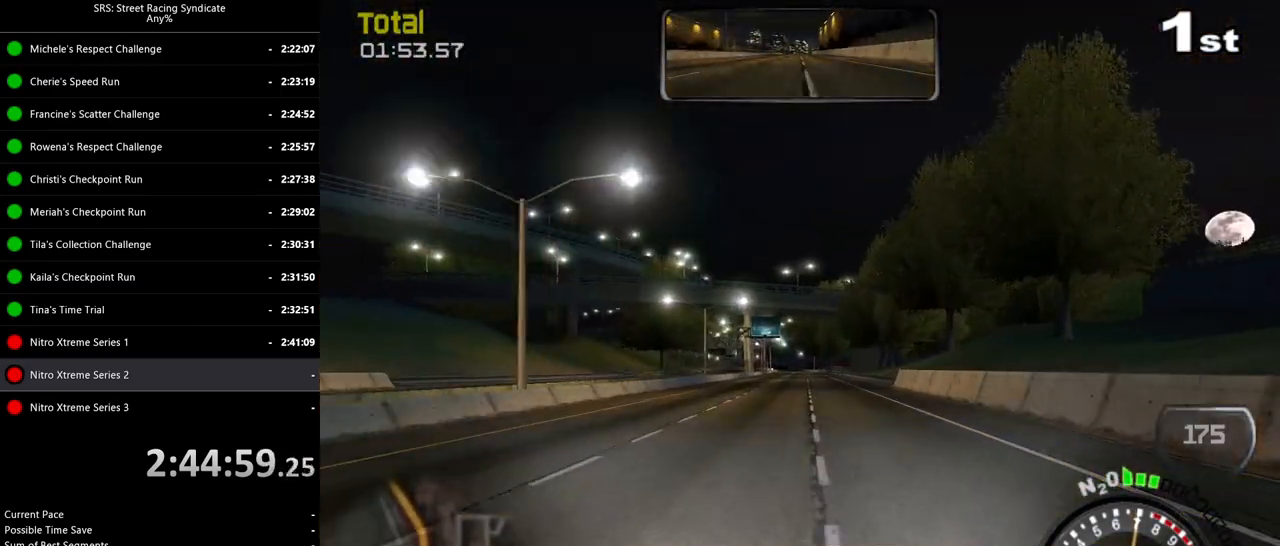
{"buttons": ["R2"], "left_stick": "up-right", "events": [[417, "left_stick", "up-right"]]}
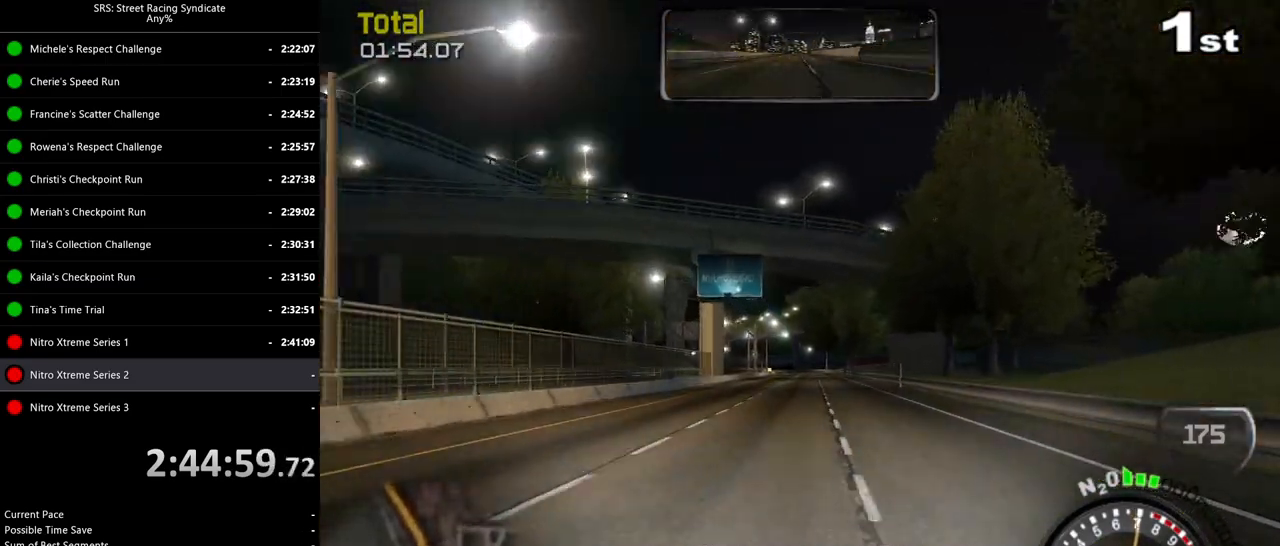
{"buttons": ["R2"], "left_stick": "up-right", "events": []}
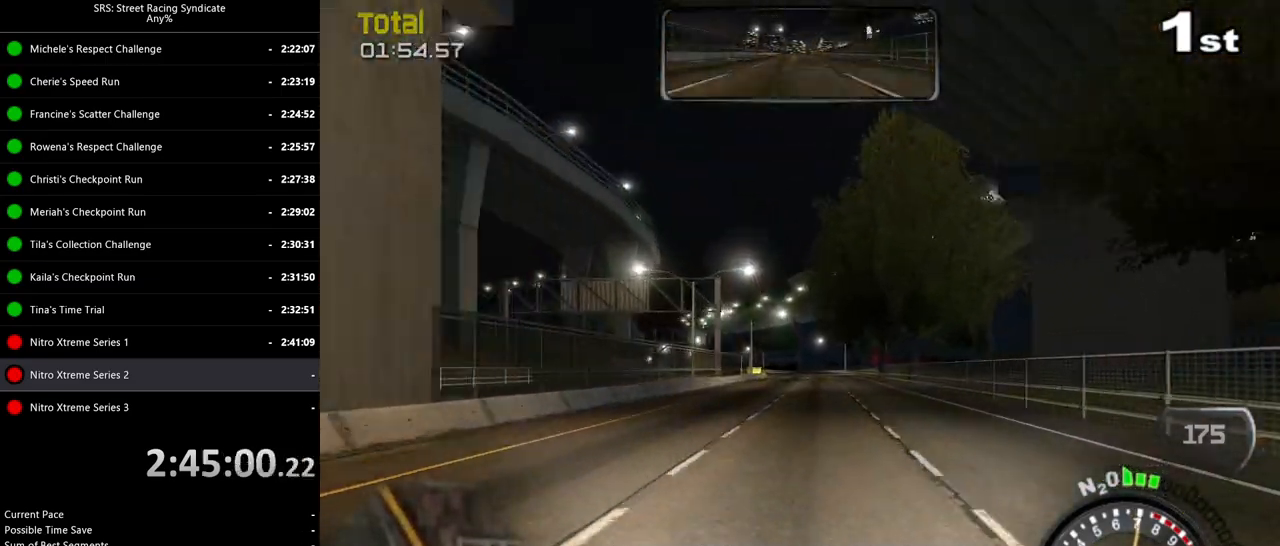
{"buttons": ["R2"], "left_stick": "up-left", "events": [[434, "left_stick", "up-left"]]}
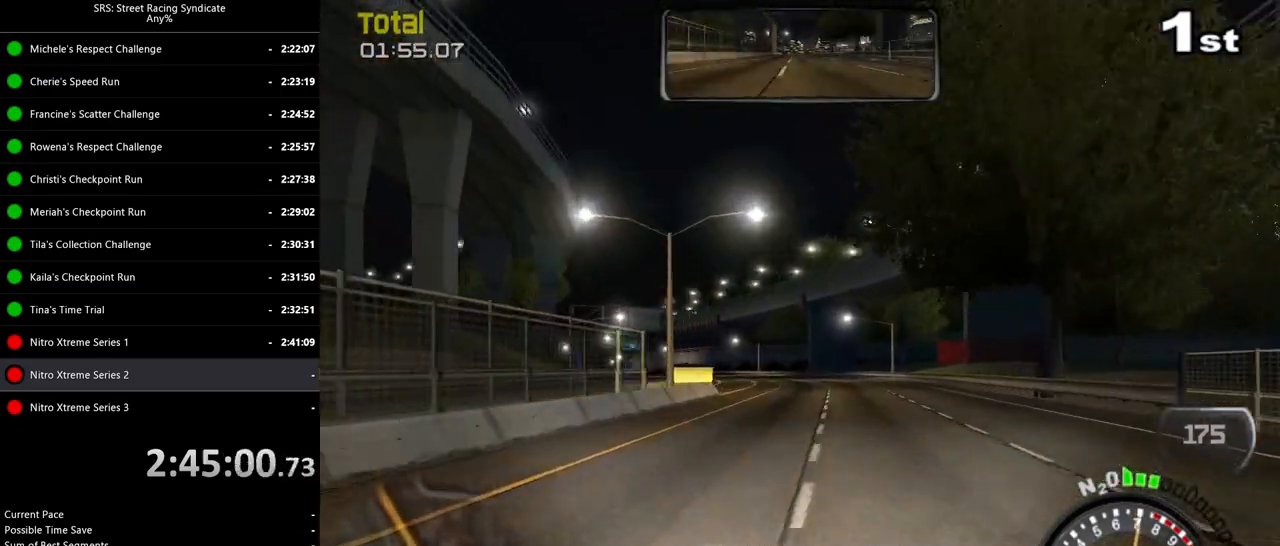
{"buttons": ["R2"], "left_stick": "up-left", "events": []}
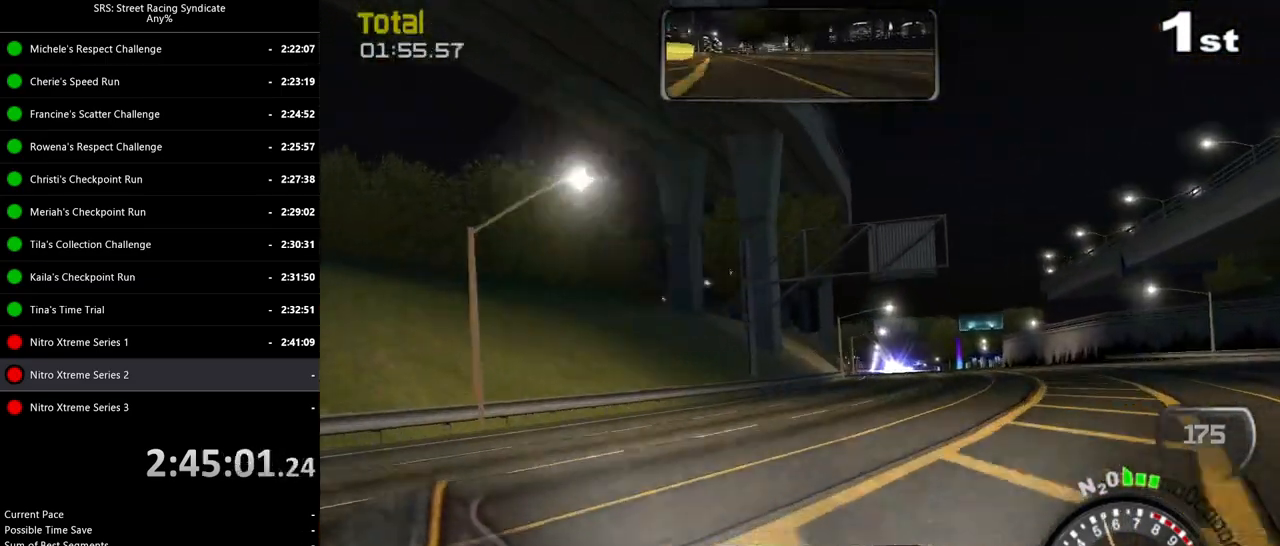
{"buttons": ["R2"], "left_stick": "up-left", "events": []}
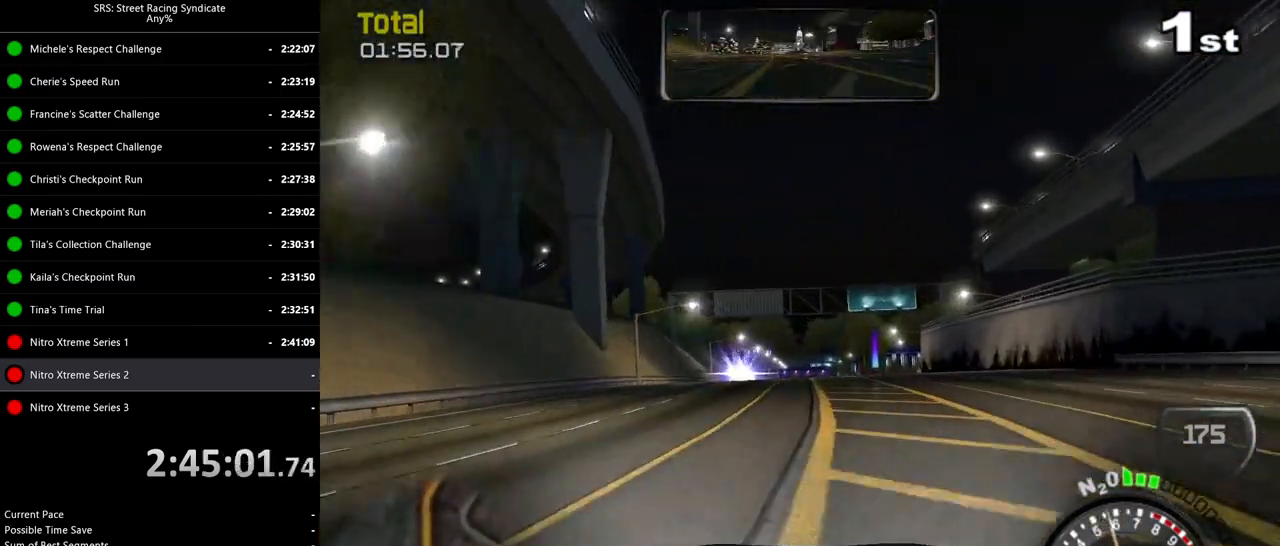
{"buttons": ["R2"], "left_stick": "right", "events": [[217, "left_stick", "center"], [500, "left_stick", "right"]]}
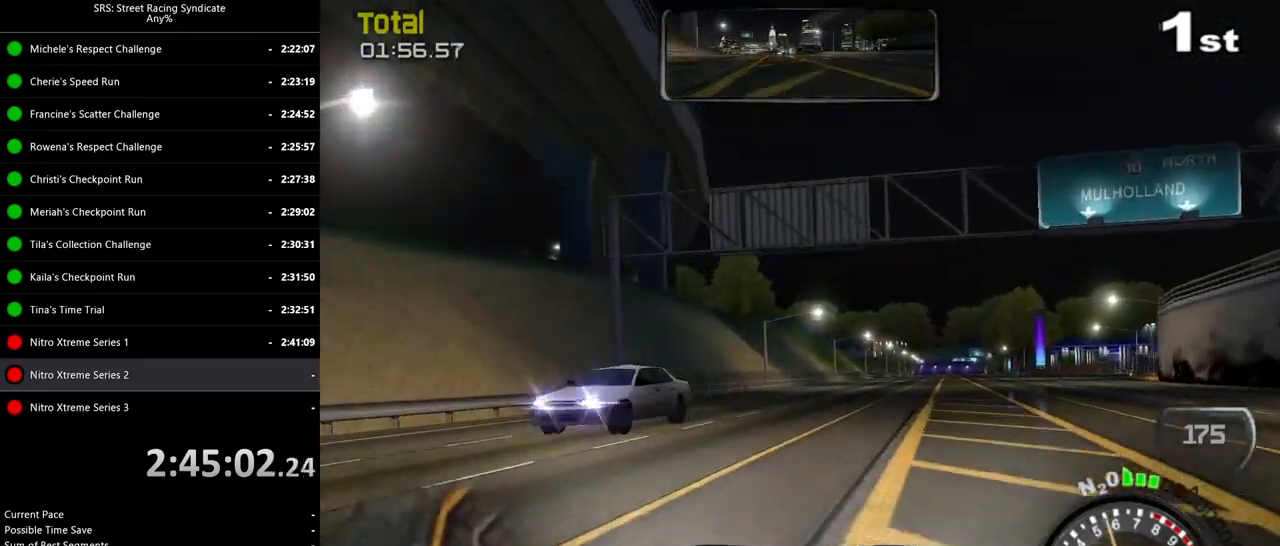
{"buttons": ["R2"], "left_stick": "left", "events": [[201, "left_stick", "center"], [401, "left_stick", "left"]]}
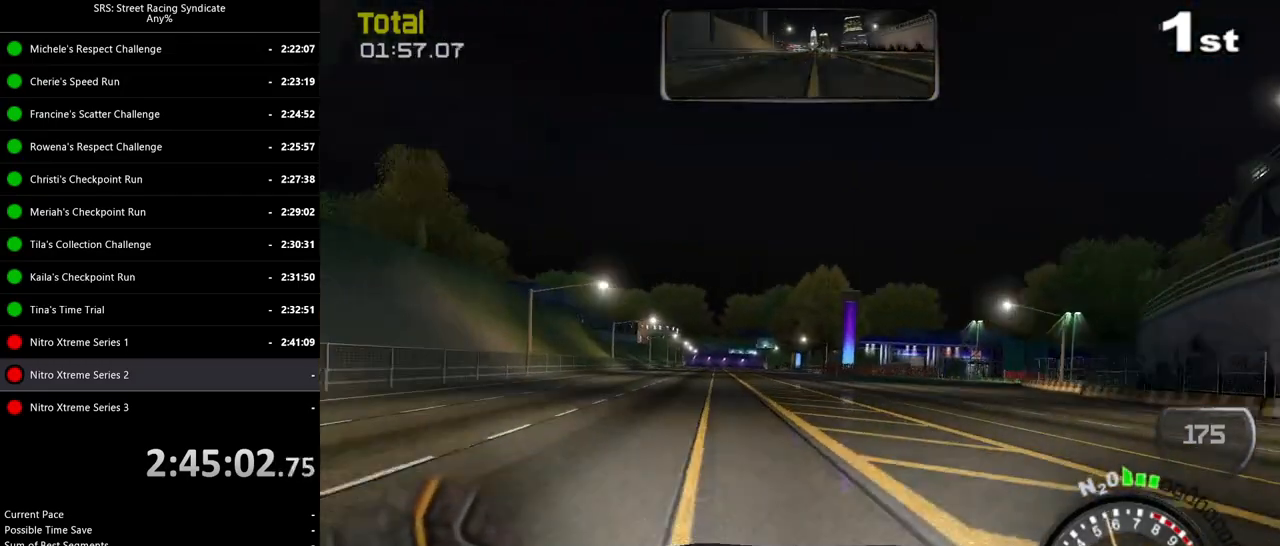
{"buttons": ["R2"], "left_stick": "left", "events": [[50, "left_stick", "center"], [200, "left_stick", "left"], [300, "left_stick", "center"], [484, "left_stick", "left"]]}
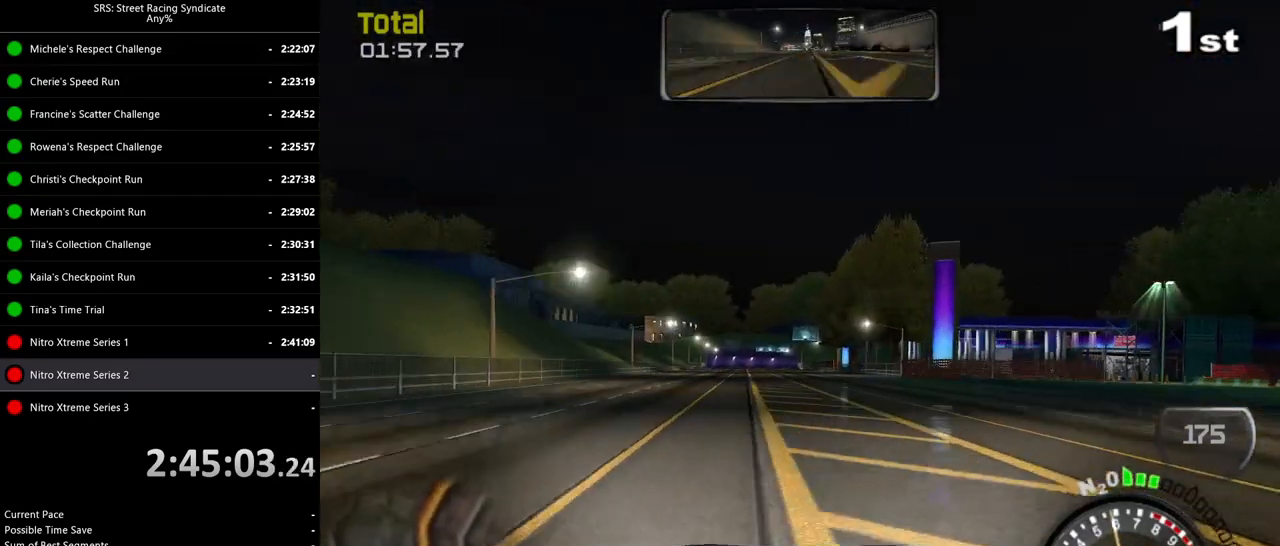
{"buttons": ["R2"], "left_stick": "right", "events": [[67, "left_stick", "center"], [234, "left_stick", "left"], [351, "left_stick", "center"], [468, "left_stick", "right"]]}
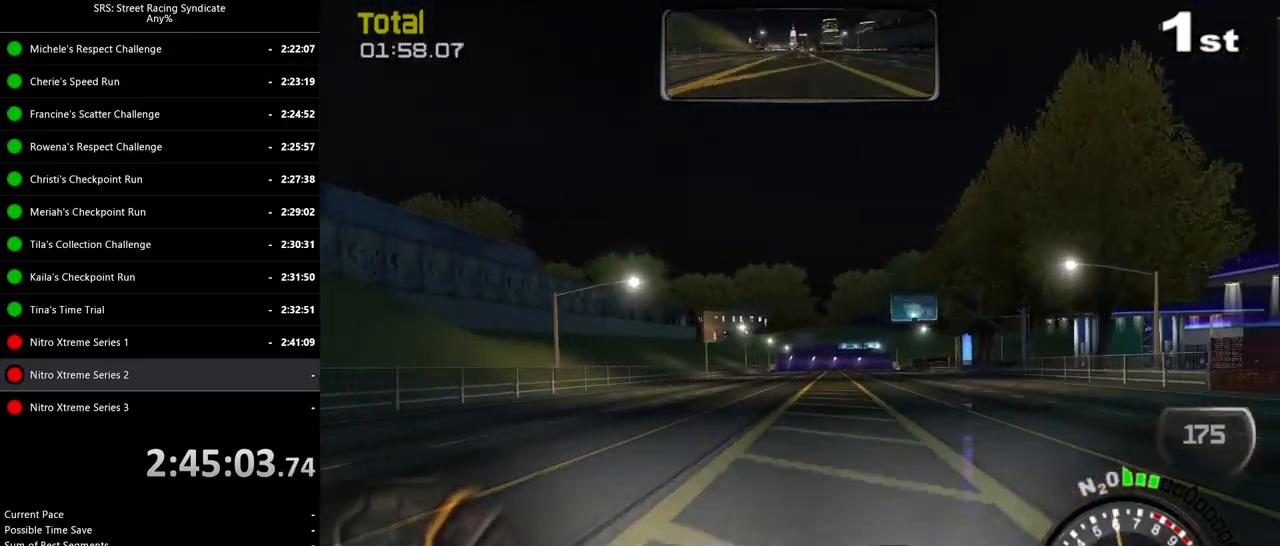
{"buttons": ["R2"], "left_stick": "center", "events": [[100, "left_stick", "up"], [150, "left_stick", "center"], [167, "CROSS", "down"], [250, "CROSS", "up"]]}
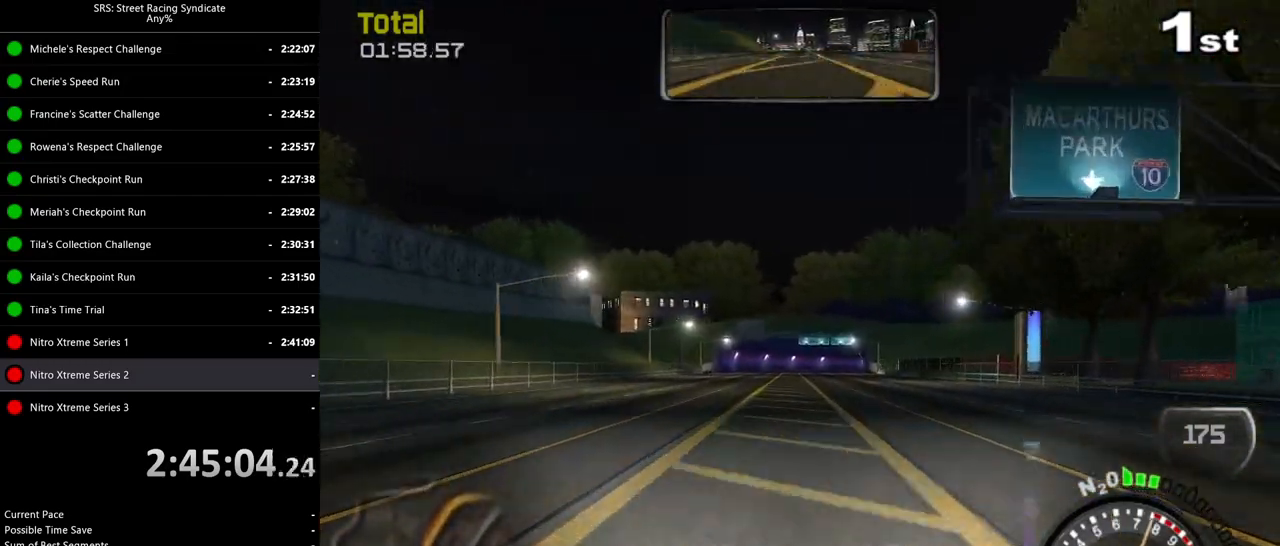
{"buttons": ["R2"], "left_stick": "center", "events": [[184, "TRIANGLE", "down"], [267, "TRIANGLE", "up"], [367, "left_stick", "right"], [484, "left_stick", "center"]]}
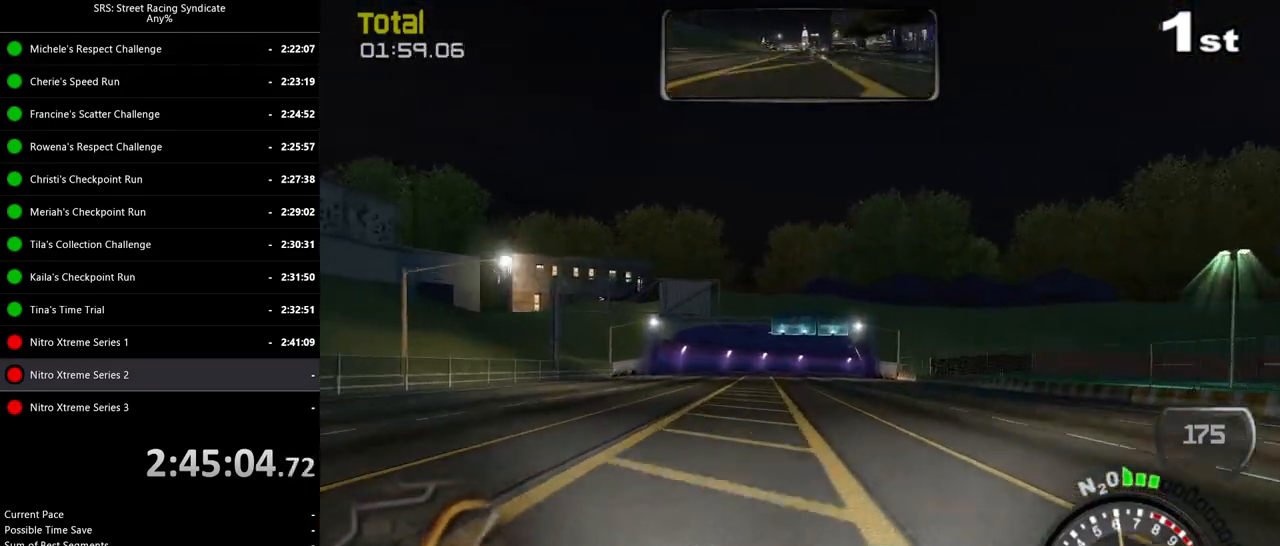
{"buttons": ["R2"], "left_stick": "right", "events": [[501, "left_stick", "right"]]}
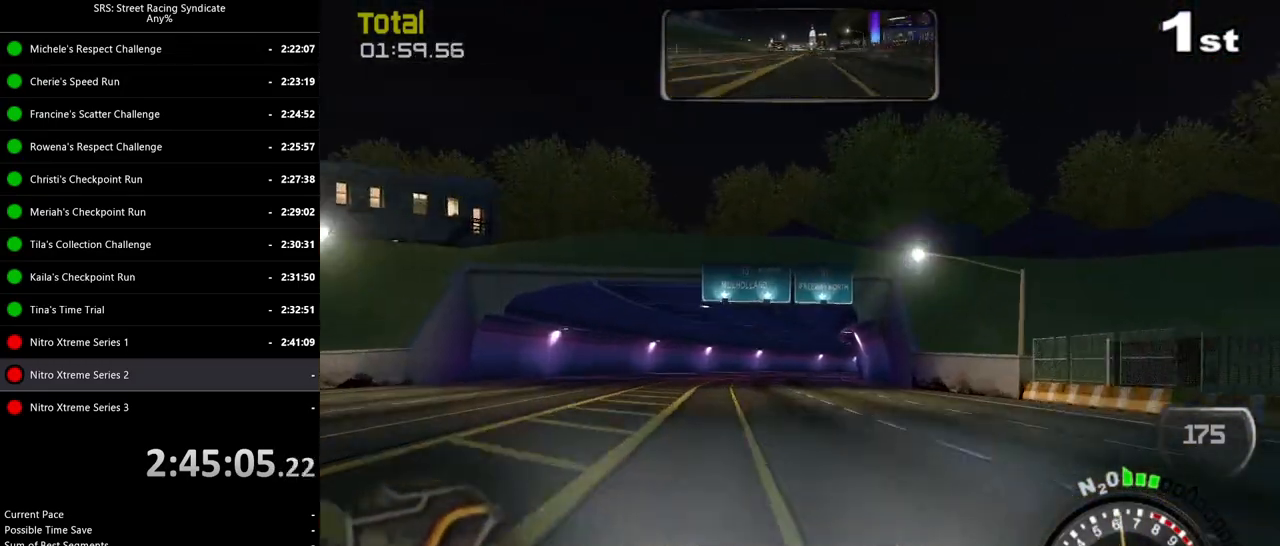
{"buttons": ["R2"], "left_stick": "right", "events": [[117, "left_stick", "center"], [167, "left_stick", "right"], [317, "left_stick", "center"], [417, "left_stick", "right"]]}
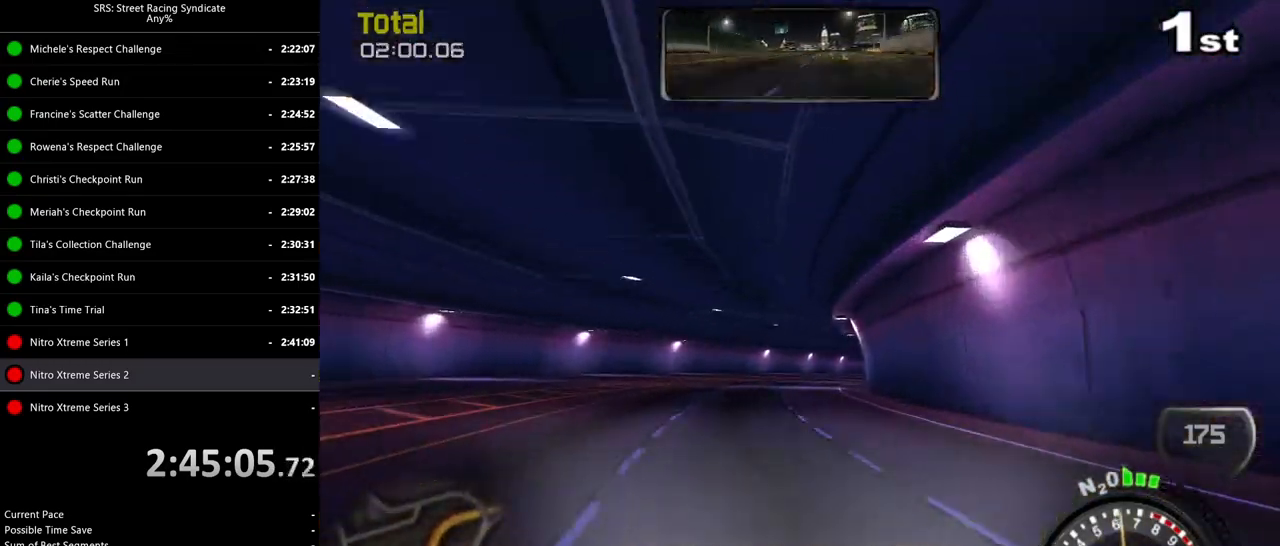
{"buttons": ["R2"], "left_stick": "right", "events": [[67, "left_stick", "center"], [434, "left_stick", "right"]]}
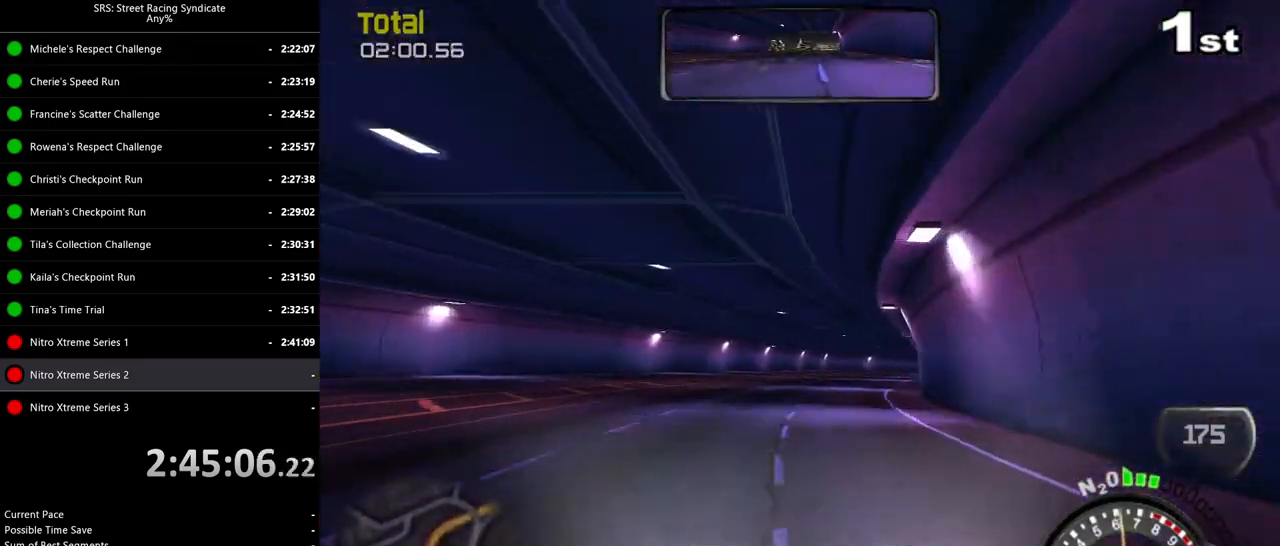
{"buttons": ["R2"], "left_stick": "center", "events": [[83, "left_stick", "center"], [183, "left_stick", "right"], [333, "left_stick", "center"]]}
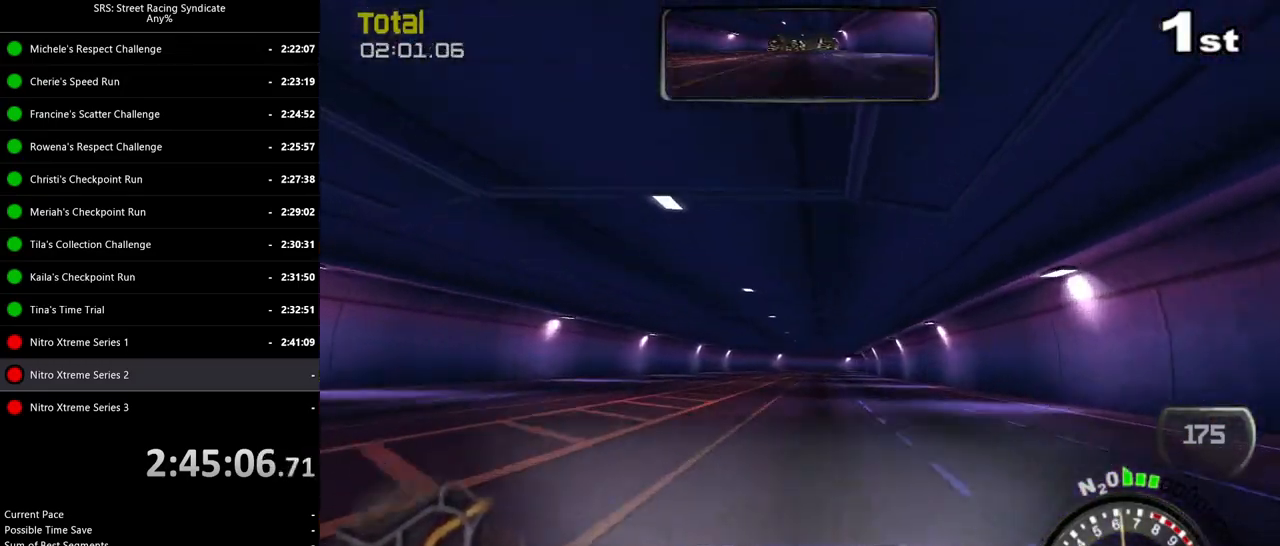
{"buttons": ["R2"], "left_stick": "right", "events": [[484, "left_stick", "right"]]}
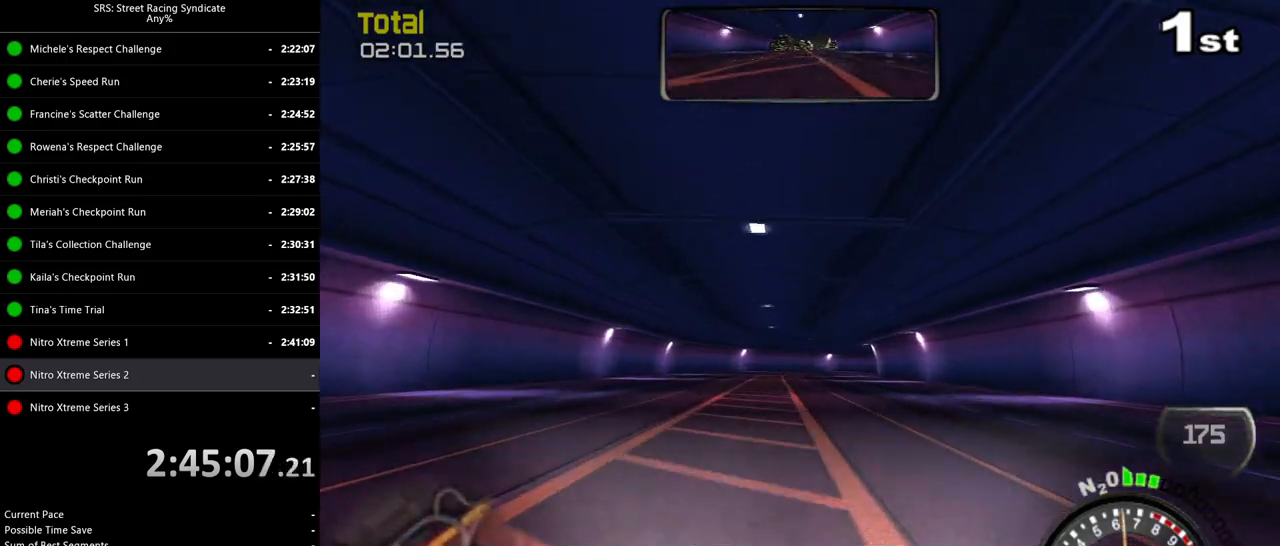
{"buttons": ["R2"], "left_stick": "center", "events": [[100, "left_stick", "center"], [217, "left_stick", "right"], [333, "left_stick", "center"]]}
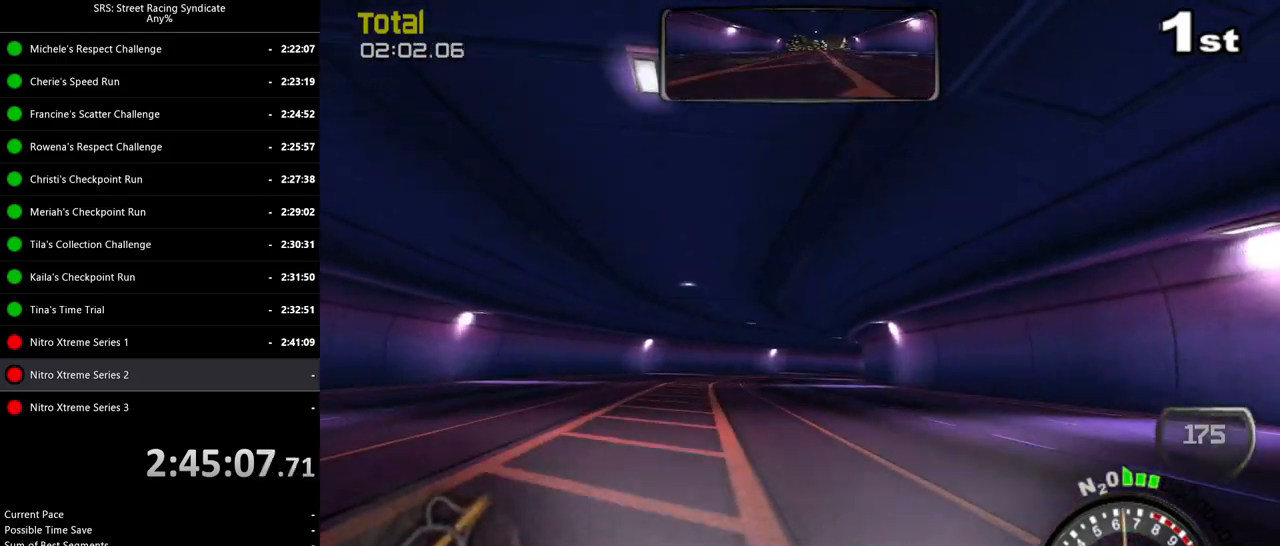
{"buttons": ["R2"], "left_stick": "right", "events": [[284, "left_stick", "right"]]}
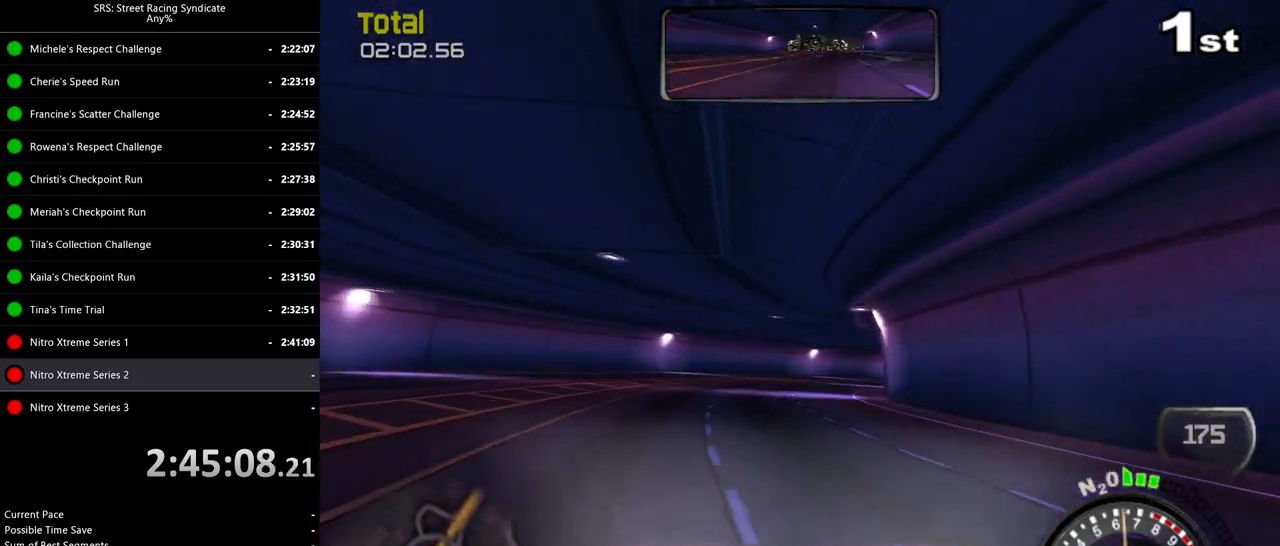
{"buttons": ["R2"], "left_stick": "right", "events": []}